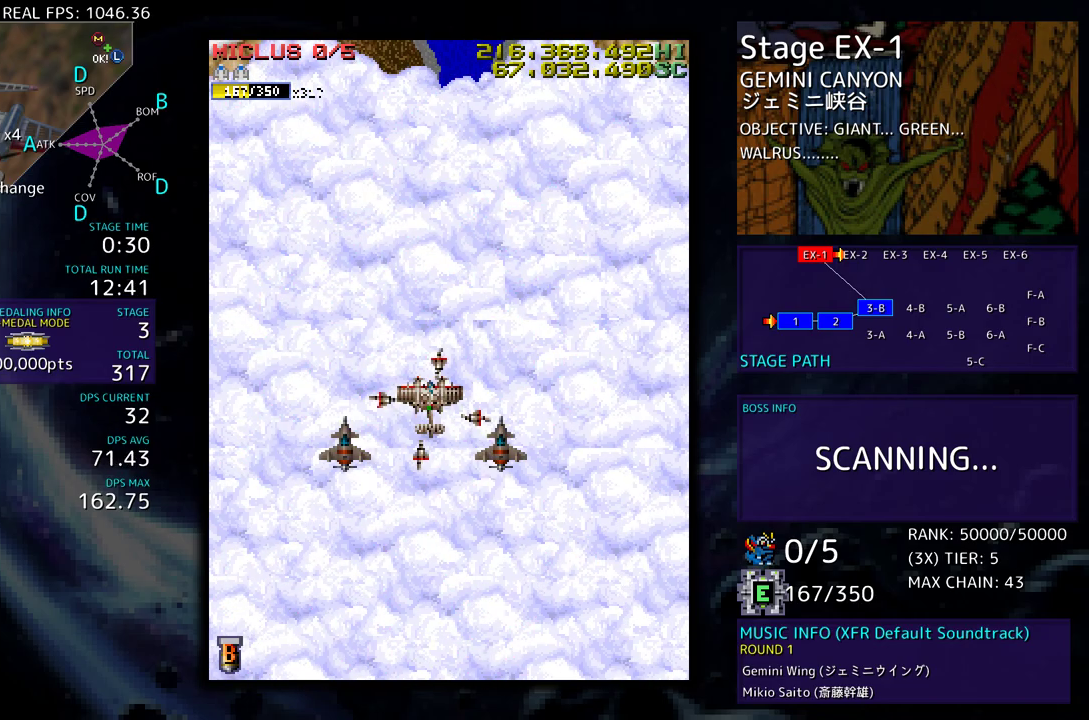
Gameplay with a controller; each line is a JSON object with the inputs held at the frame after it. "events" lists button and stick changes between this image and that frame as [ms after this image, input, new state], when the widget could be followed in between. Not read: L3 R3 other_buttons.
{"buttons": [], "events": []}
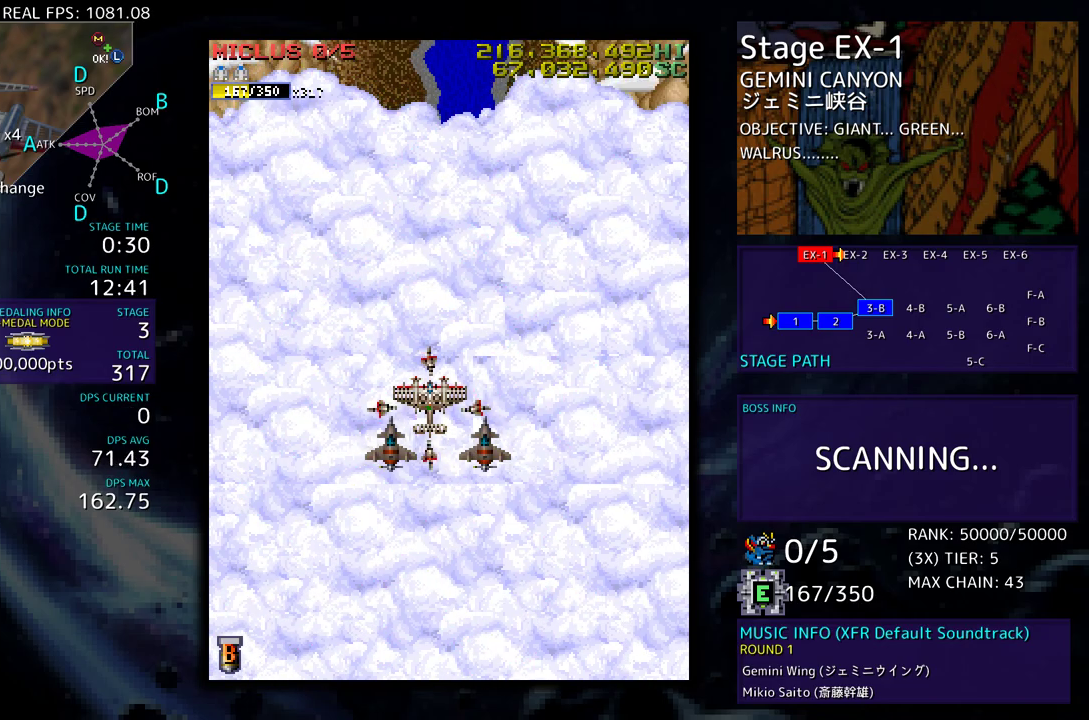
{"buttons": [], "events": []}
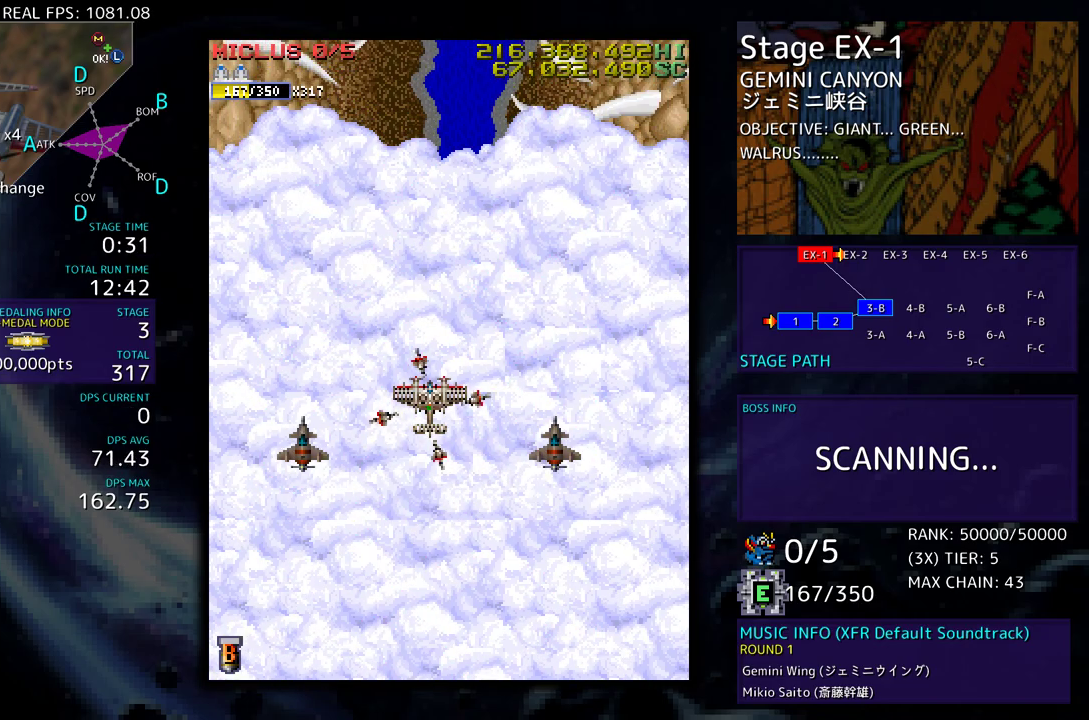
{"buttons": ["DPAD_LEFT"], "events": [[183, "DPAD_LEFT", "down"]]}
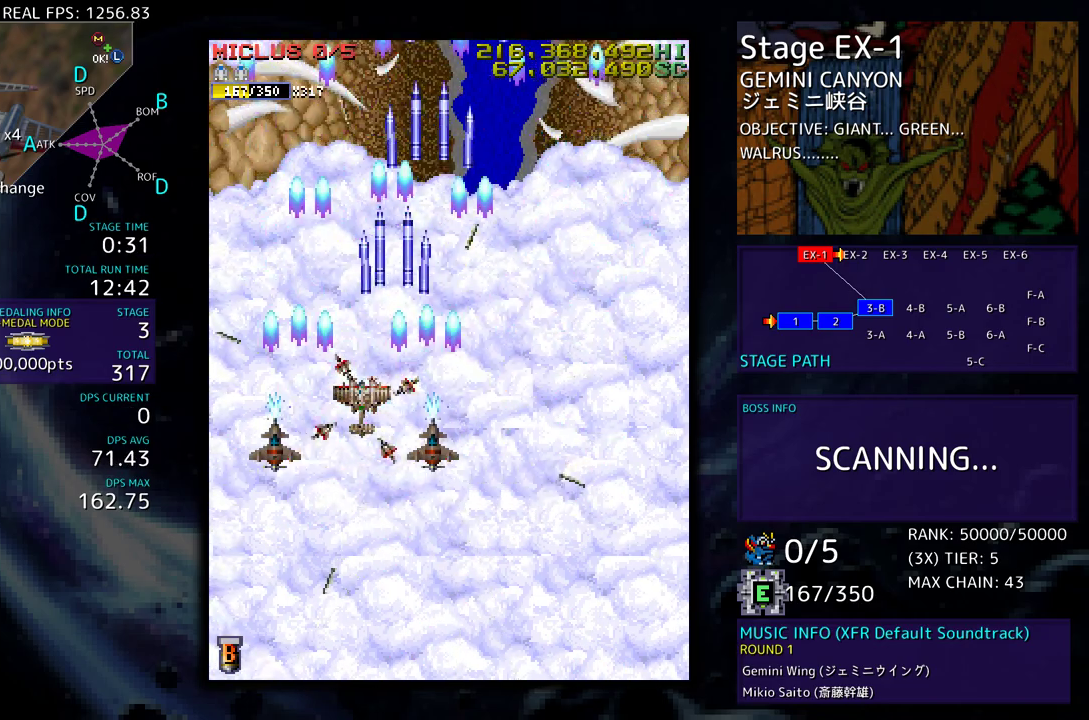
{"buttons": ["DPAD_DOWN", "DPAD_RIGHT"], "events": [[467, "DPAD_DOWN", "down"], [483, "DPAD_LEFT", "up"], [500, "DPAD_RIGHT", "down"]]}
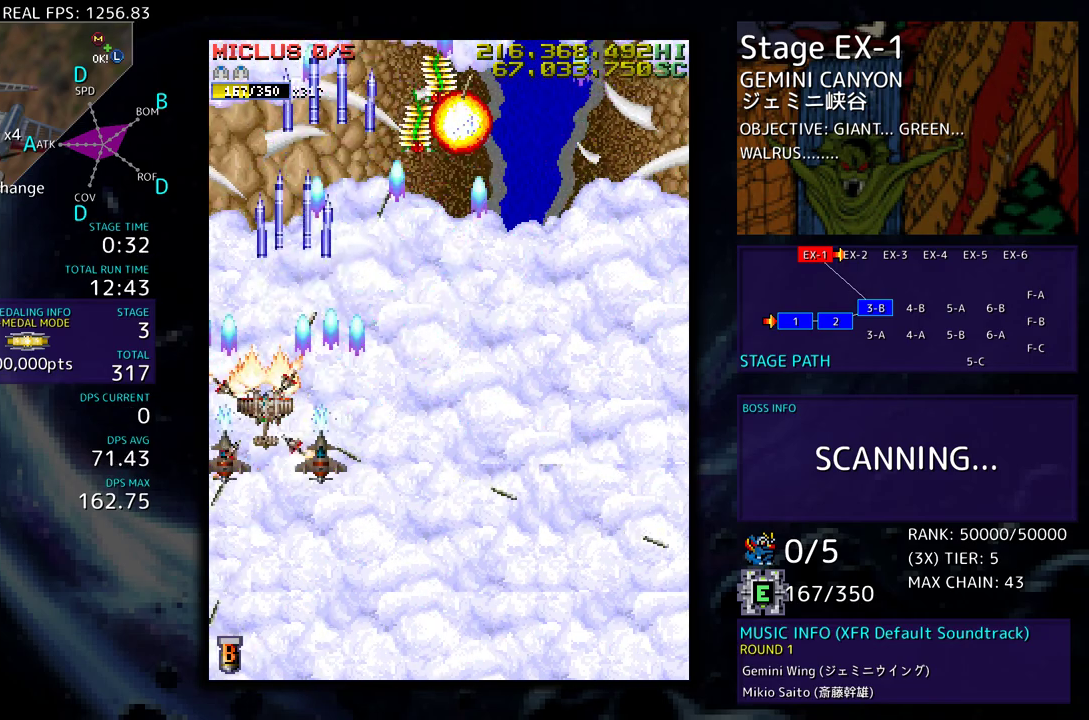
{"buttons": ["DPAD_UP", "DPAD_RIGHT"], "events": [[283, "DPAD_DOWN", "up"], [367, "DPAD_UP", "down"]]}
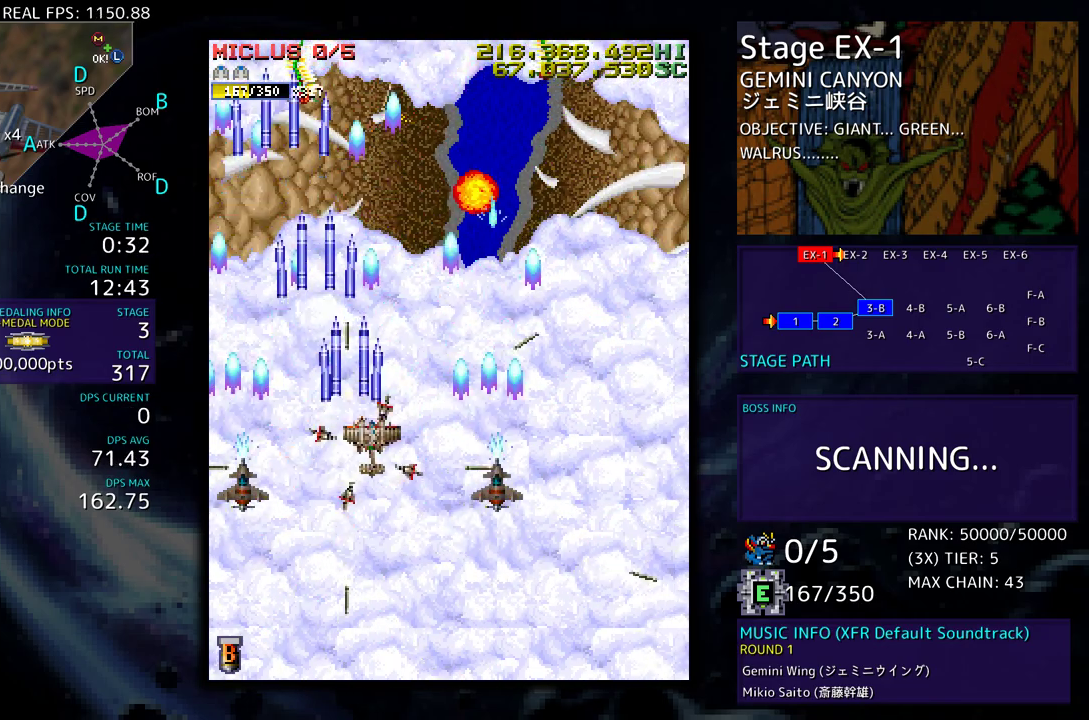
{"buttons": [], "events": [[17, "DPAD_UP", "up"], [67, "DPAD_RIGHT", "up"], [183, "DPAD_LEFT", "down"], [200, "DPAD_DOWN", "down"], [300, "DPAD_DOWN", "up"], [383, "DPAD_LEFT", "up"]]}
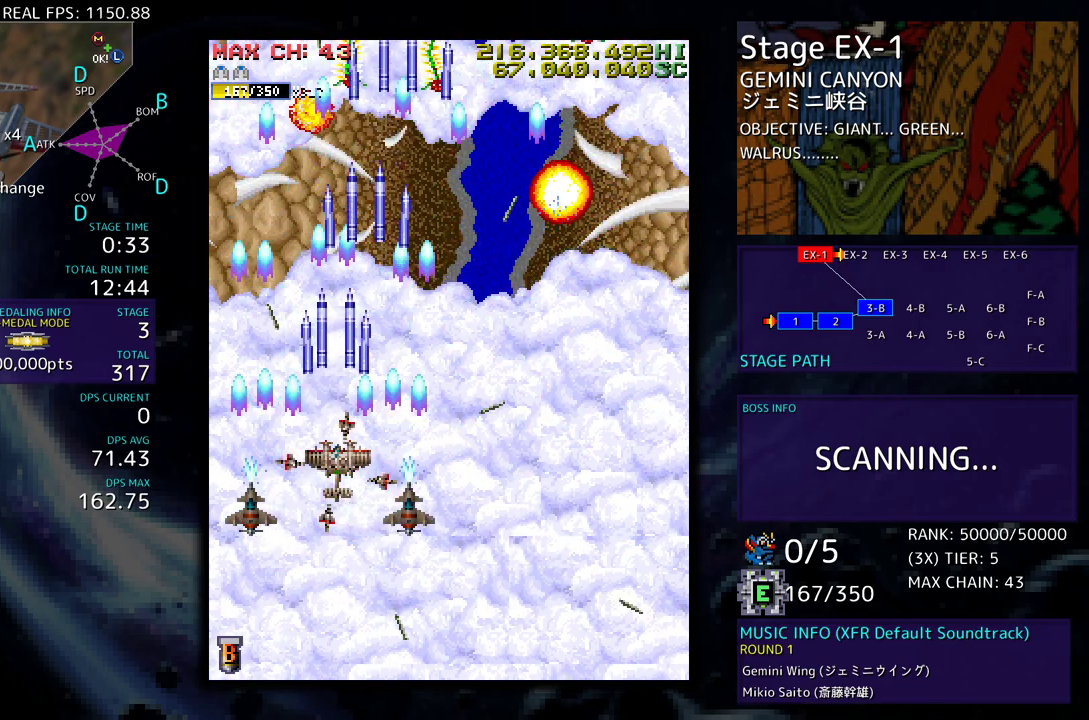
{"buttons": ["DPAD_RIGHT"], "events": [[100, "DPAD_UP", "down"], [133, "DPAD_LEFT", "down"], [333, "DPAD_LEFT", "up"], [350, "DPAD_RIGHT", "down"], [350, "DPAD_UP", "up"]]}
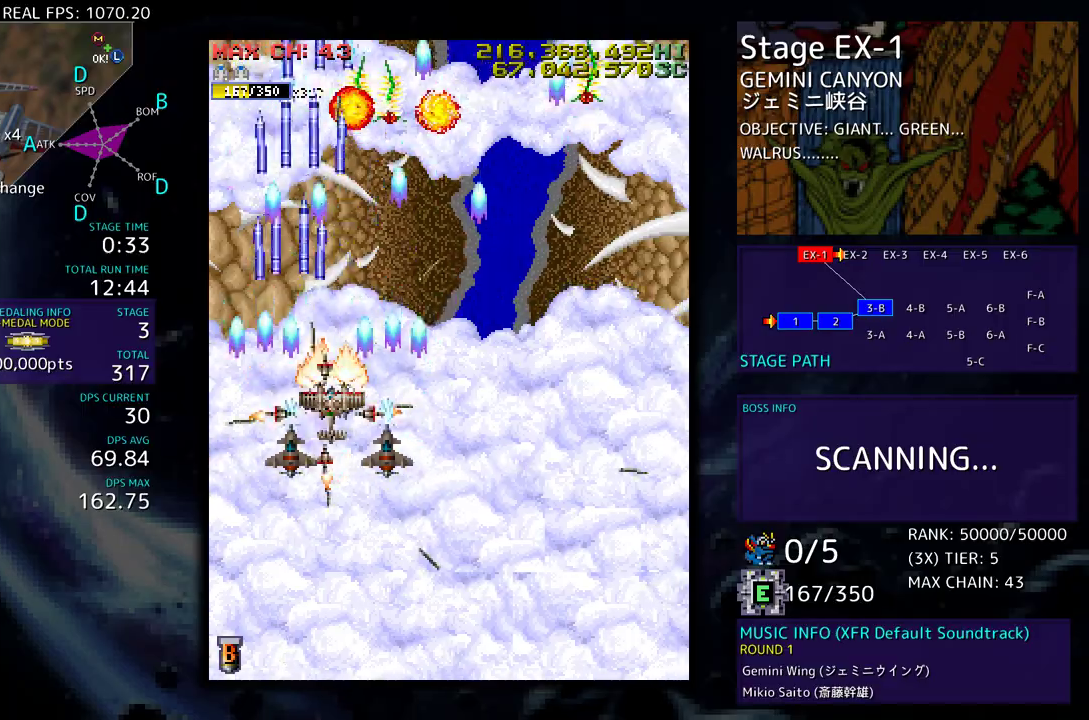
{"buttons": ["DPAD_DOWN", "DPAD_RIGHT"], "events": [[67, "DPAD_RIGHT", "up"], [183, "DPAD_DOWN", "down"], [183, "DPAD_RIGHT", "down"], [267, "DPAD_RIGHT", "up"], [283, "DPAD_DOWN", "up"], [383, "DPAD_DOWN", "down"], [383, "DPAD_RIGHT", "down"]]}
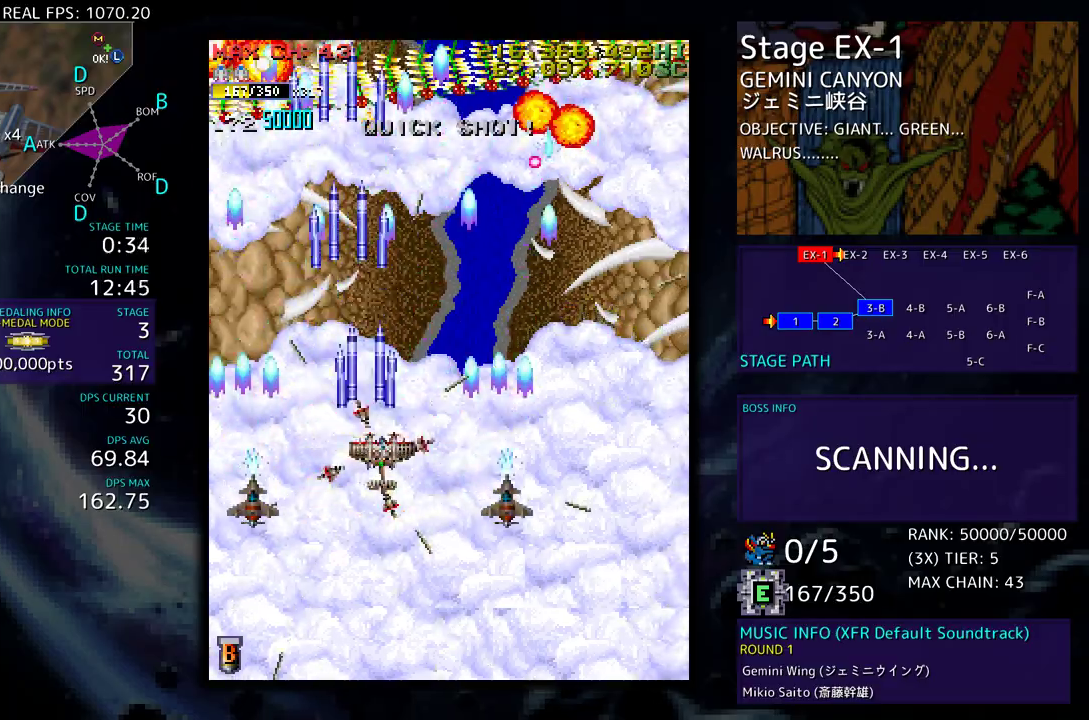
{"buttons": ["DPAD_DOWN", "DPAD_RIGHT"], "events": [[17, "DPAD_DOWN", "up"], [17, "DPAD_RIGHT", "up"], [117, "DPAD_RIGHT", "down"], [133, "DPAD_DOWN", "down"], [200, "DPAD_DOWN", "up"], [200, "DPAD_RIGHT", "up"], [283, "DPAD_RIGHT", "down"], [317, "DPAD_DOWN", "down"], [400, "DPAD_DOWN", "up"], [400, "DPAD_RIGHT", "up"], [467, "DPAD_DOWN", "down"], [467, "DPAD_RIGHT", "down"]]}
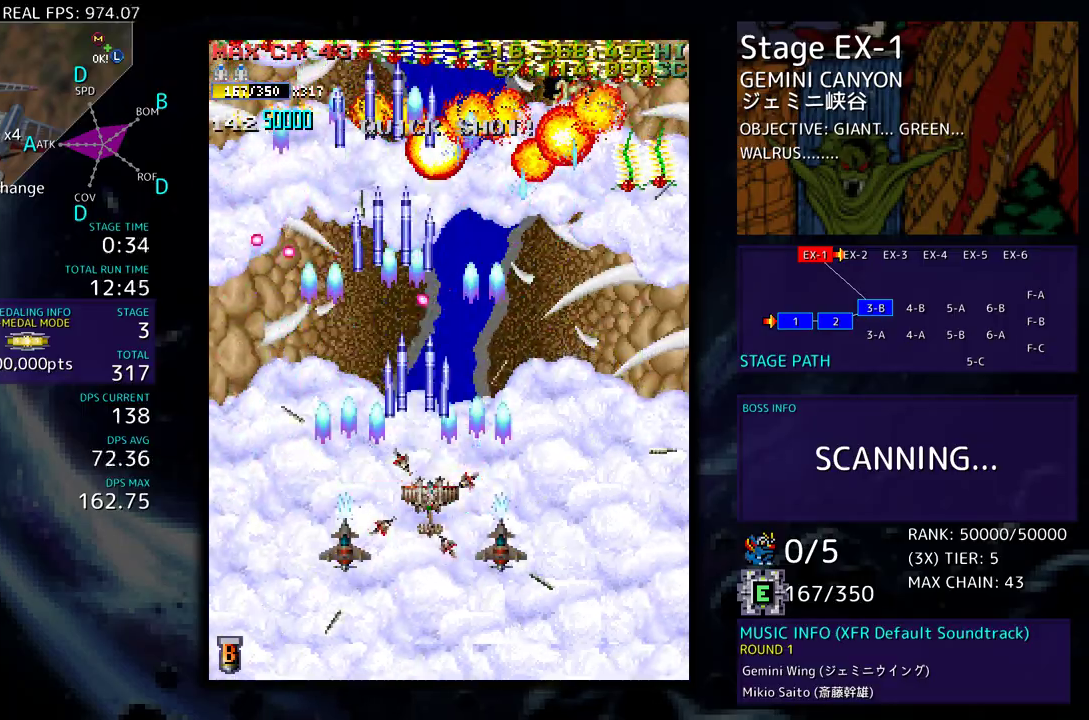
{"buttons": [], "events": [[100, "DPAD_DOWN", "up"], [117, "DPAD_RIGHT", "up"], [183, "DPAD_RIGHT", "down"], [233, "DPAD_DOWN", "down"], [283, "DPAD_DOWN", "up"], [283, "DPAD_RIGHT", "up"], [383, "DPAD_RIGHT", "down"], [450, "DPAD_RIGHT", "up"]]}
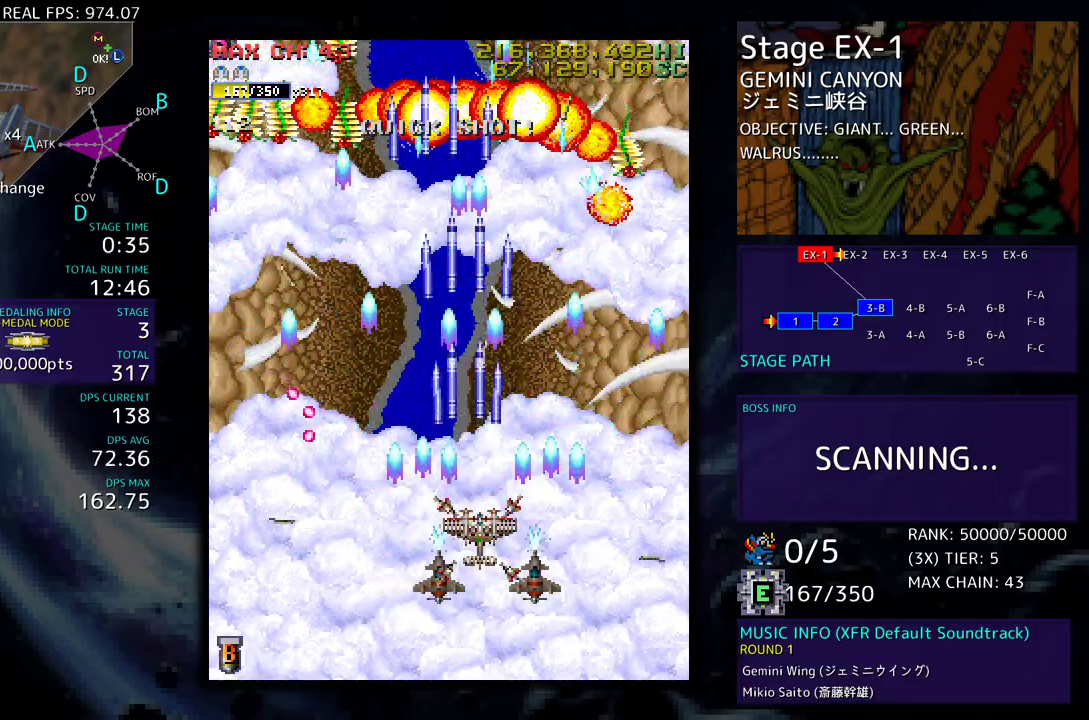
{"buttons": ["DPAD_UP", "DPAD_LEFT"], "events": [[50, "DPAD_LEFT", "down"], [183, "DPAD_LEFT", "up"], [233, "DPAD_RIGHT", "down"], [250, "DPAD_DOWN", "down"], [333, "DPAD_DOWN", "up"], [383, "DPAD_RIGHT", "up"], [383, "DPAD_UP", "down"], [400, "DPAD_LEFT", "down"]]}
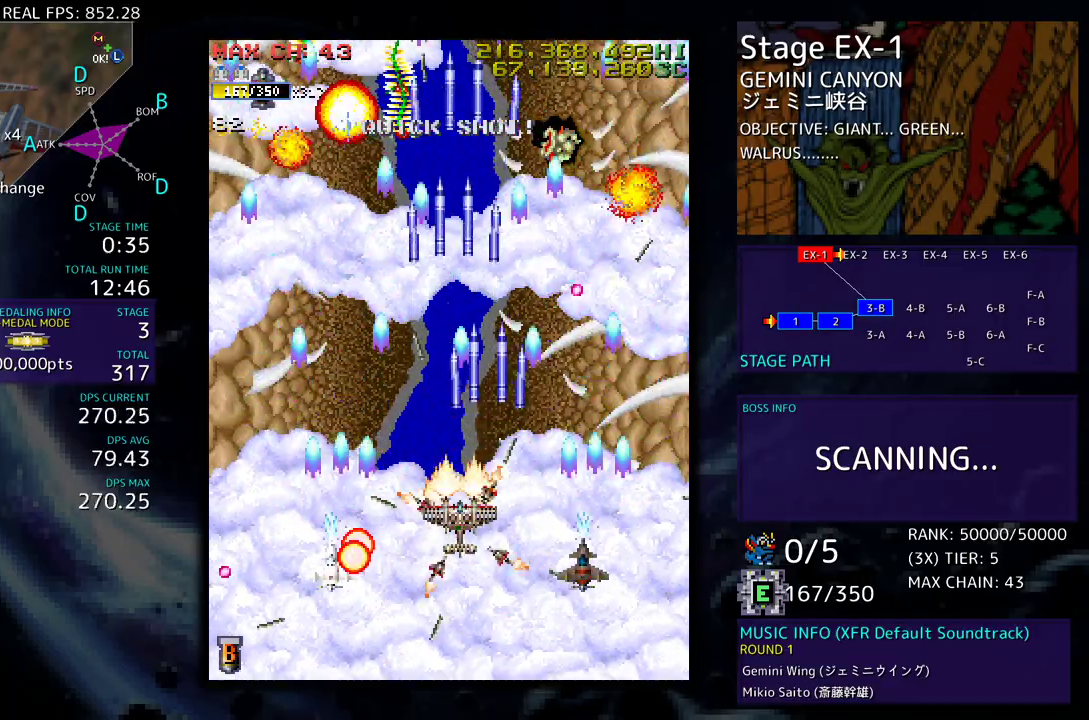
{"buttons": ["DPAD_UP", "DPAD_RIGHT"], "events": [[133, "DPAD_UP", "up"], [150, "DPAD_DOWN", "down"], [250, "DPAD_DOWN", "up"], [267, "DPAD_UP", "down"], [333, "DPAD_LEFT", "up"], [467, "DPAD_RIGHT", "down"]]}
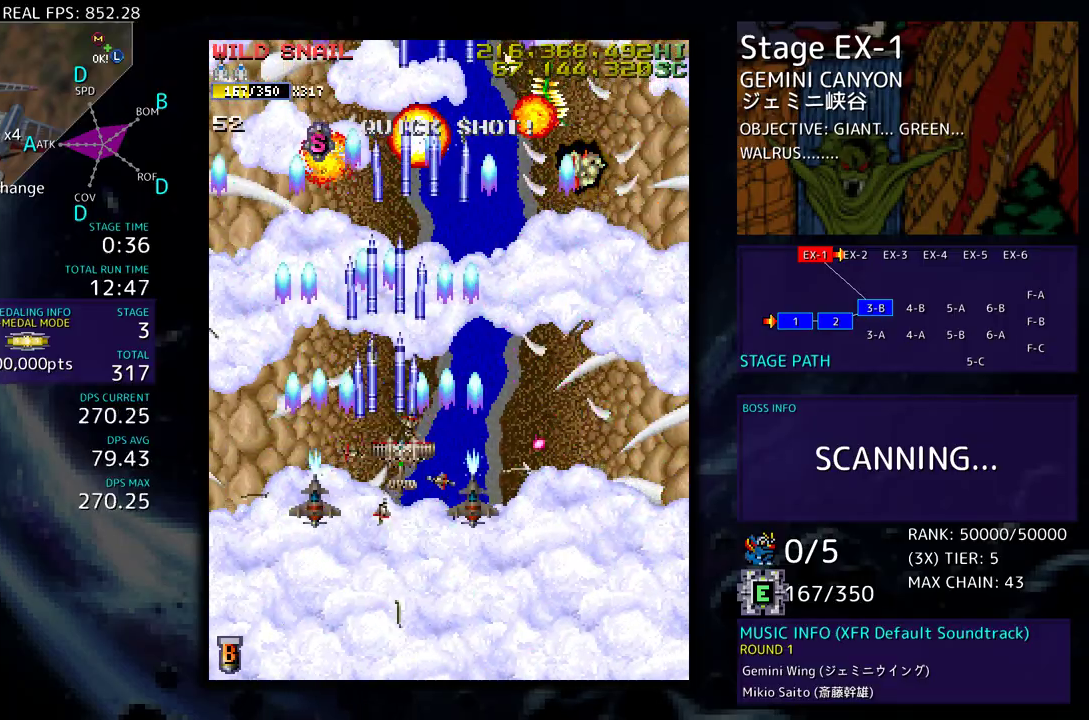
{"buttons": ["DPAD_LEFT"], "events": [[233, "DPAD_UP", "up"], [267, "DPAD_DOWN", "down"], [383, "DPAD_DOWN", "up"], [383, "DPAD_RIGHT", "up"], [483, "DPAD_LEFT", "down"]]}
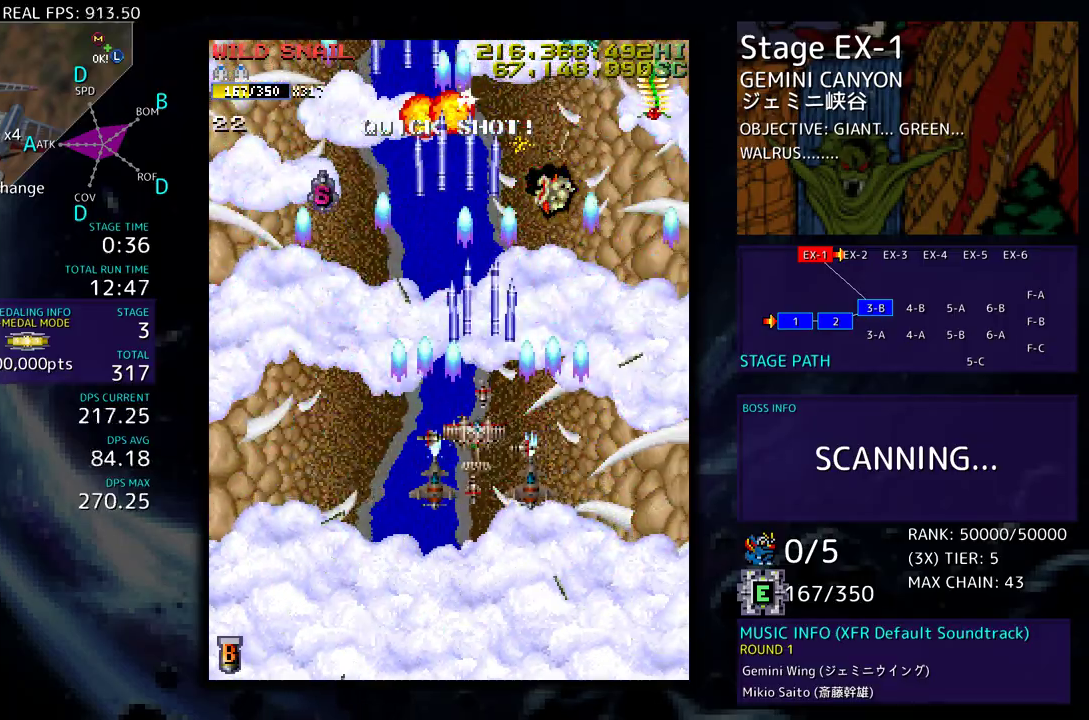
{"buttons": ["DPAD_RIGHT"], "events": [[133, "DPAD_DOWN", "down"], [133, "DPAD_LEFT", "up"], [133, "DPAD_RIGHT", "down"], [233, "DPAD_DOWN", "up"]]}
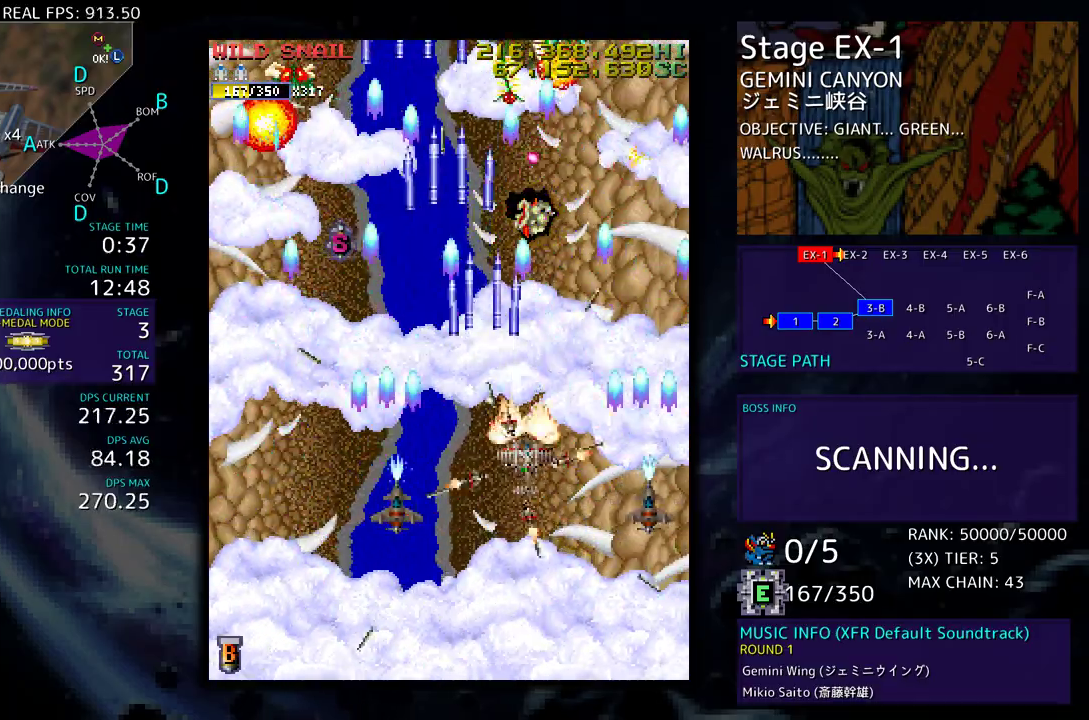
{"buttons": ["DPAD_DOWN", "DPAD_LEFT"], "events": [[33, "DPAD_UP", "down"], [183, "DPAD_UP", "up"], [200, "DPAD_DOWN", "down"], [217, "DPAD_RIGHT", "up"], [250, "DPAD_LEFT", "down"], [267, "DPAD_DOWN", "up"], [350, "DPAD_DOWN", "down"]]}
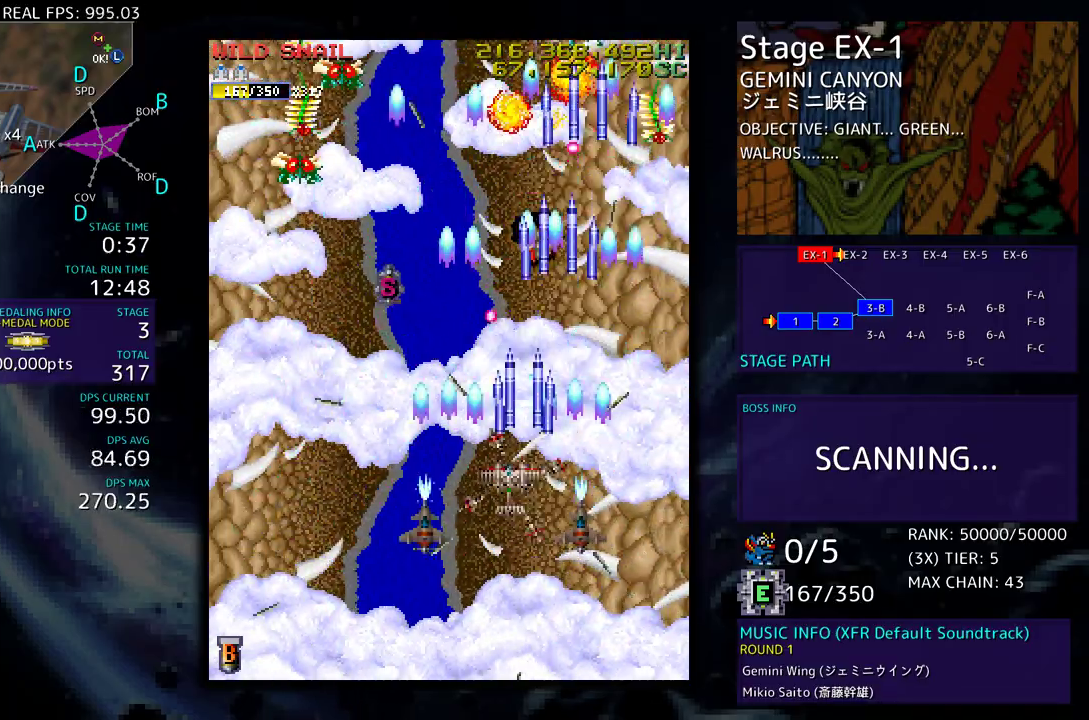
{"buttons": ["DPAD_UP", "DPAD_LEFT"], "events": [[250, "DPAD_DOWN", "up"], [417, "DPAD_UP", "down"]]}
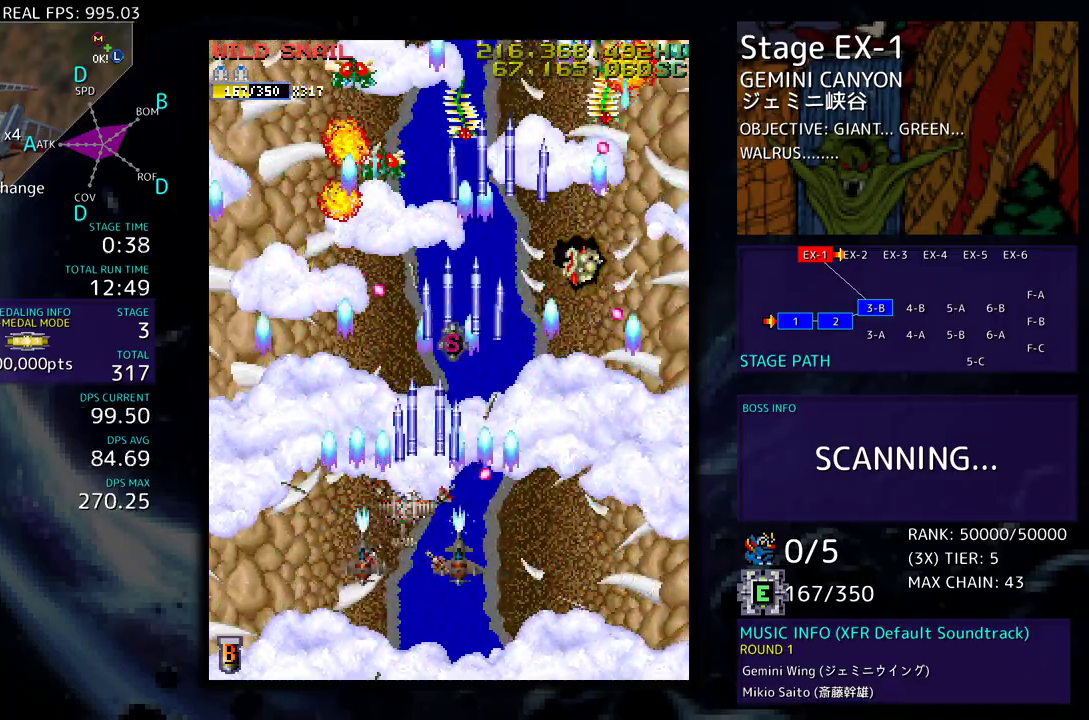
{"buttons": ["DPAD_RIGHT"], "events": [[117, "DPAD_LEFT", "up"], [133, "DPAD_RIGHT", "down"], [167, "DPAD_UP", "up"], [183, "DPAD_DOWN", "down"], [483, "DPAD_DOWN", "up"]]}
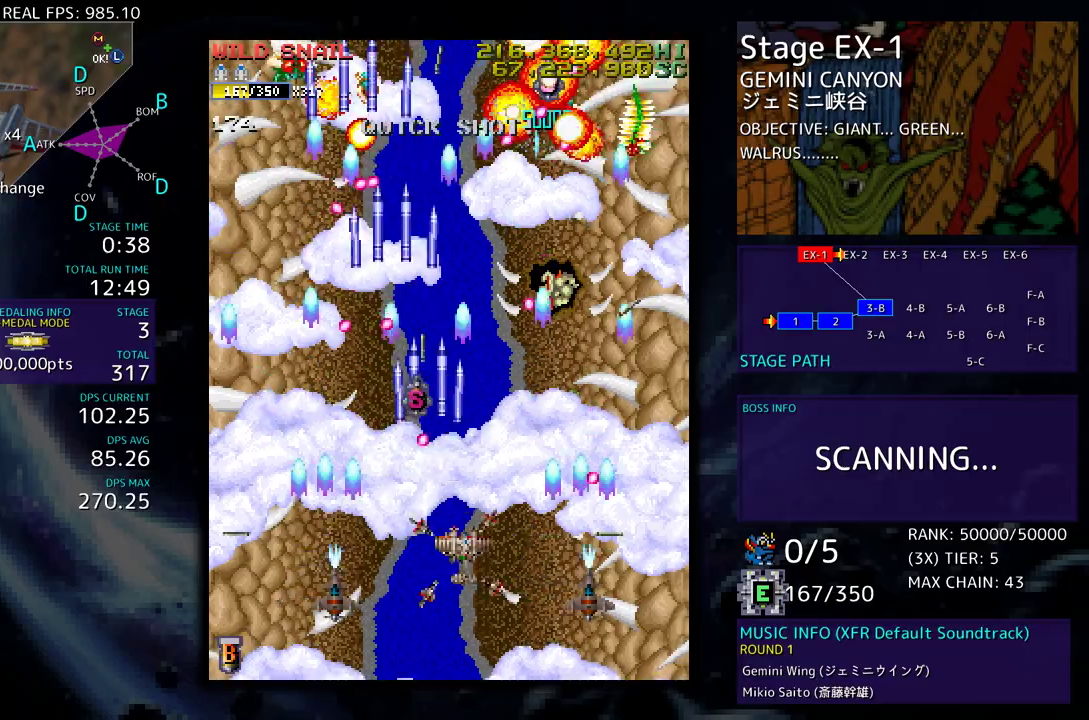
{"buttons": ["DPAD_UP", "DPAD_RIGHT"], "events": [[233, "DPAD_RIGHT", "up"], [233, "DPAD_UP", "down"], [317, "DPAD_RIGHT", "down"]]}
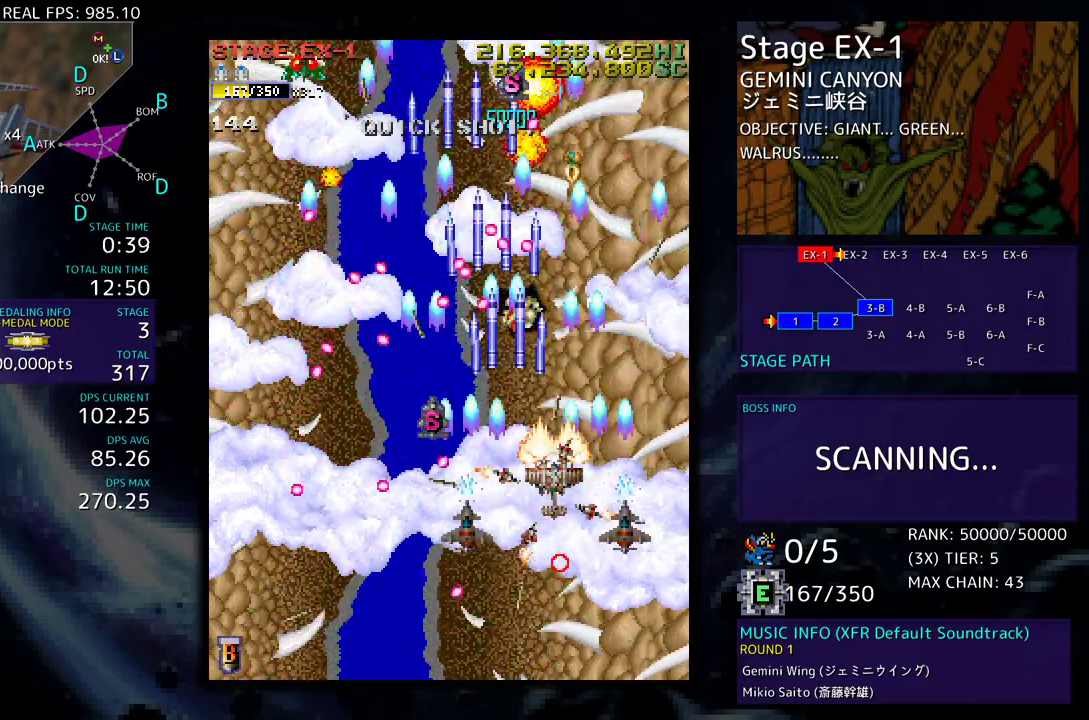
{"buttons": ["DPAD_RIGHT"], "events": [[300, "DPAD_RIGHT", "up"], [350, "DPAD_LEFT", "down"], [467, "DPAD_LEFT", "up"], [483, "DPAD_RIGHT", "down"], [483, "DPAD_UP", "up"]]}
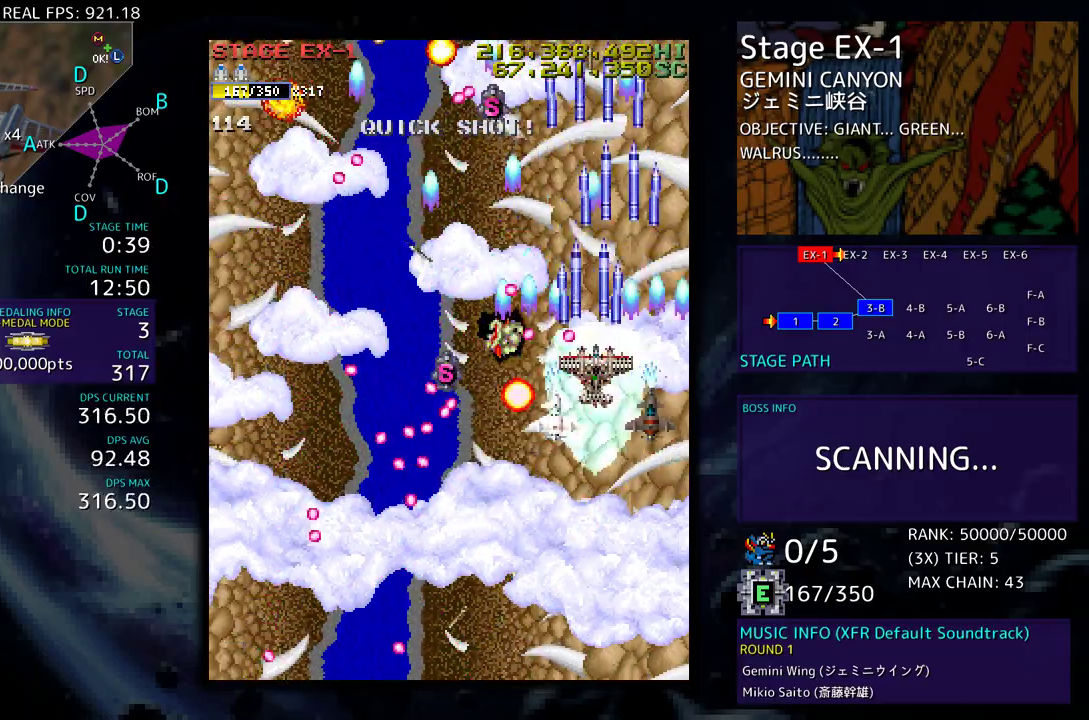
{"buttons": ["DPAD_DOWN", "DPAD_LEFT"], "events": [[33, "DPAD_DOWN", "down"], [167, "DPAD_DOWN", "up"], [167, "DPAD_RIGHT", "up"], [183, "DPAD_LEFT", "down"], [183, "DPAD_UP", "down"], [450, "DPAD_UP", "up"], [483, "DPAD_DOWN", "down"]]}
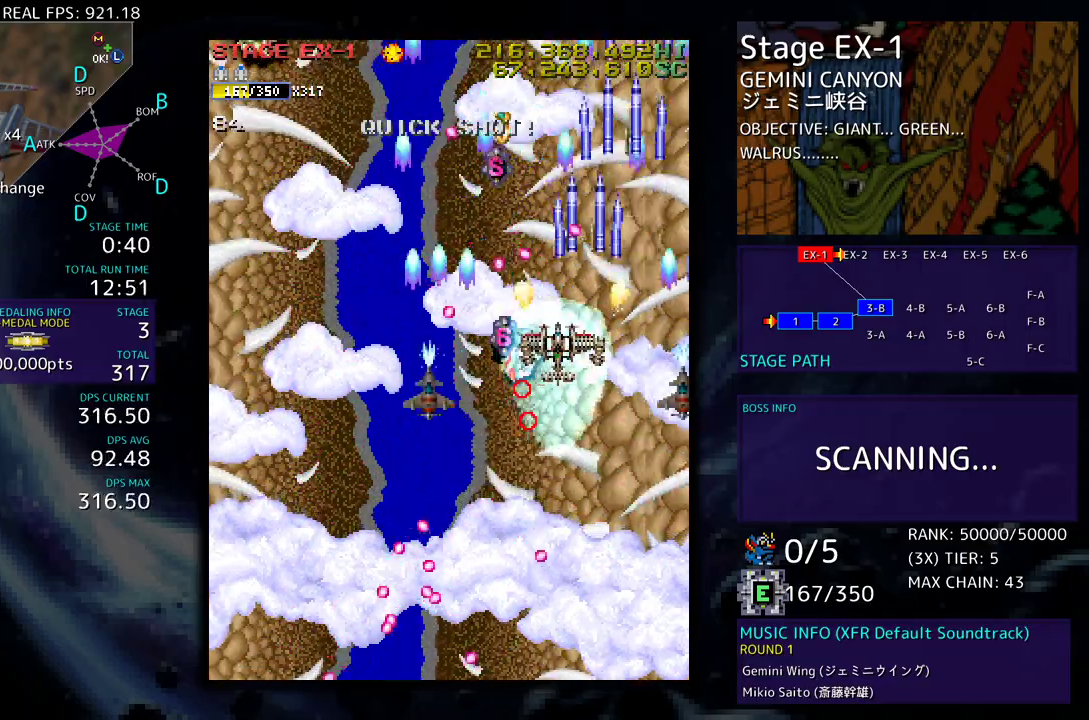
{"buttons": ["DPAD_DOWN"], "events": [[67, "DPAD_DOWN", "up"], [117, "DPAD_LEFT", "up"], [433, "DPAD_DOWN", "down"]]}
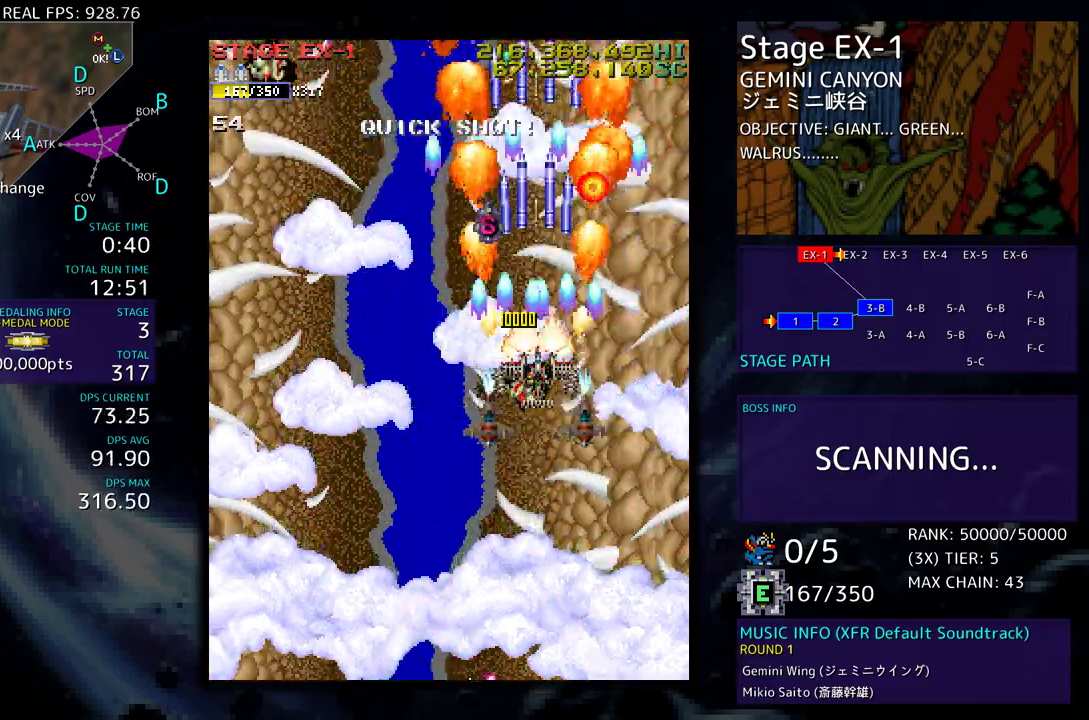
{"buttons": [], "events": [[17, "DPAD_DOWN", "up"], [250, "DPAD_DOWN", "down"], [317, "DPAD_DOWN", "up"], [417, "DPAD_DOWN", "down"], [500, "DPAD_DOWN", "up"]]}
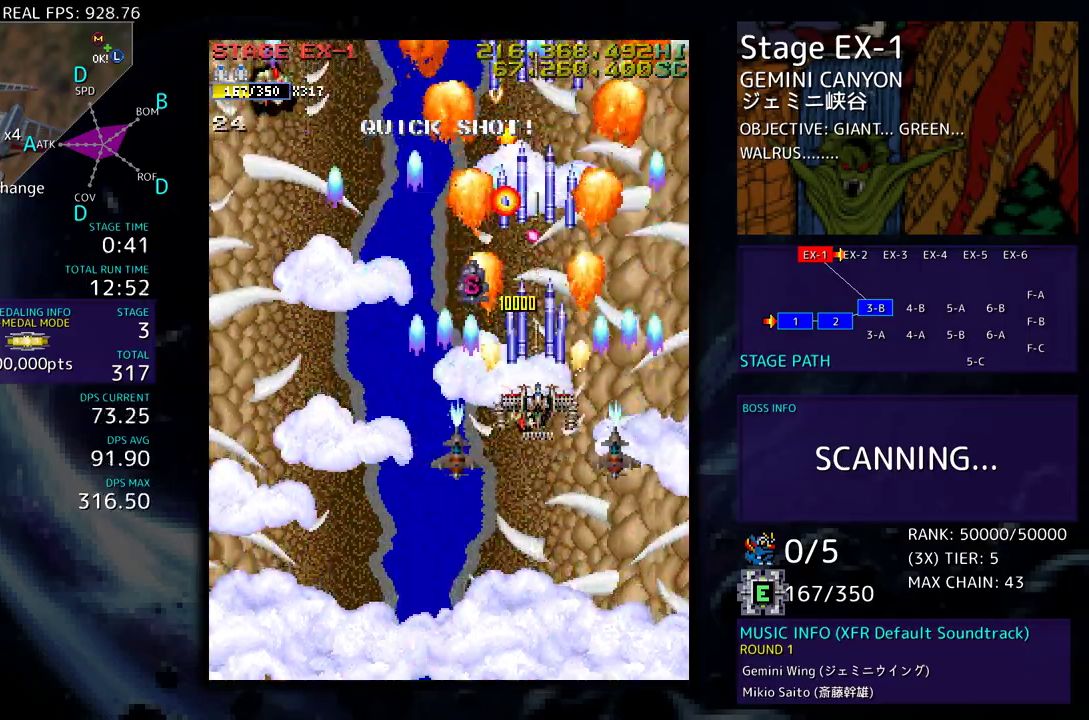
{"buttons": [], "events": [[117, "DPAD_DOWN", "down"], [183, "DPAD_DOWN", "up"], [317, "DPAD_DOWN", "down"], [350, "DPAD_LEFT", "down"], [400, "DPAD_DOWN", "up"], [400, "DPAD_LEFT", "up"]]}
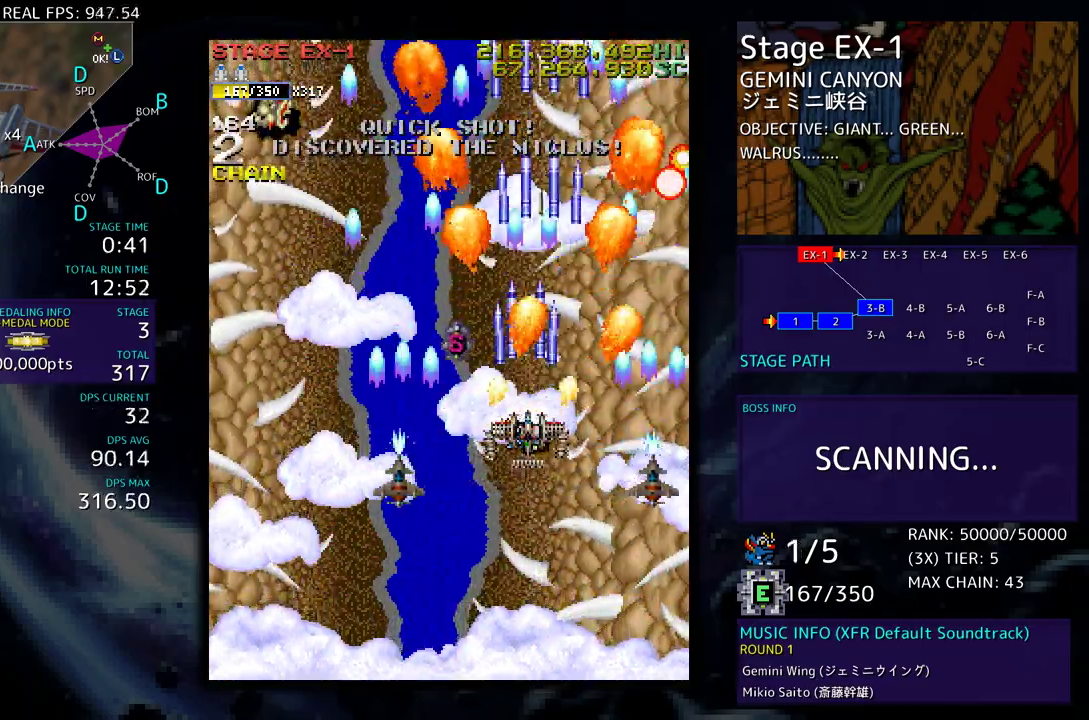
{"buttons": [], "events": [[150, "DPAD_DOWN", "down"], [183, "DPAD_LEFT", "down"], [217, "DPAD_DOWN", "up"], [217, "DPAD_LEFT", "up"]]}
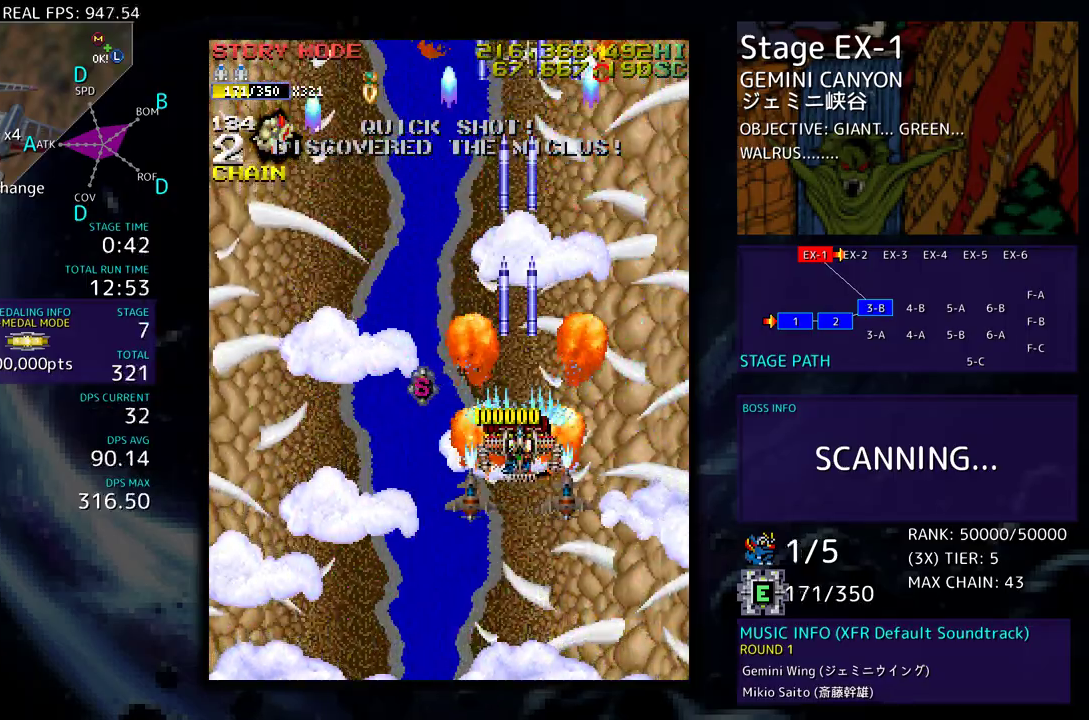
{"buttons": ["DPAD_LEFT"], "events": [[17, "DPAD_DOWN", "down"], [117, "DPAD_LEFT", "down"], [150, "DPAD_DOWN", "up"]]}
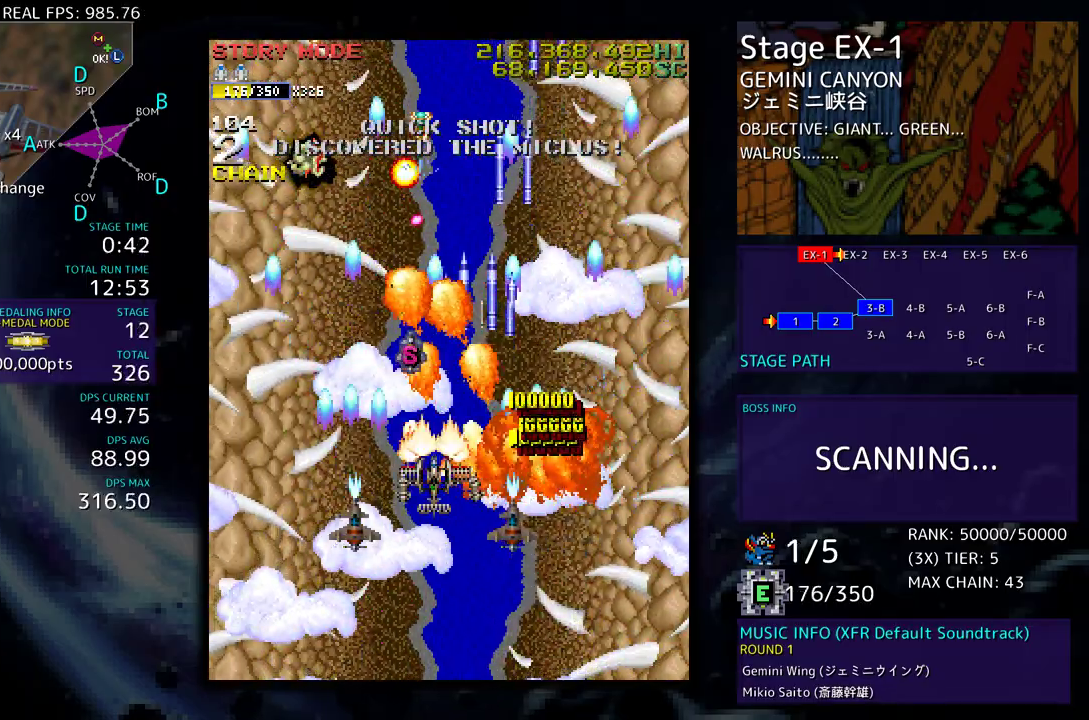
{"buttons": ["DPAD_UP", "DPAD_LEFT"], "events": [[283, "DPAD_UP", "down"]]}
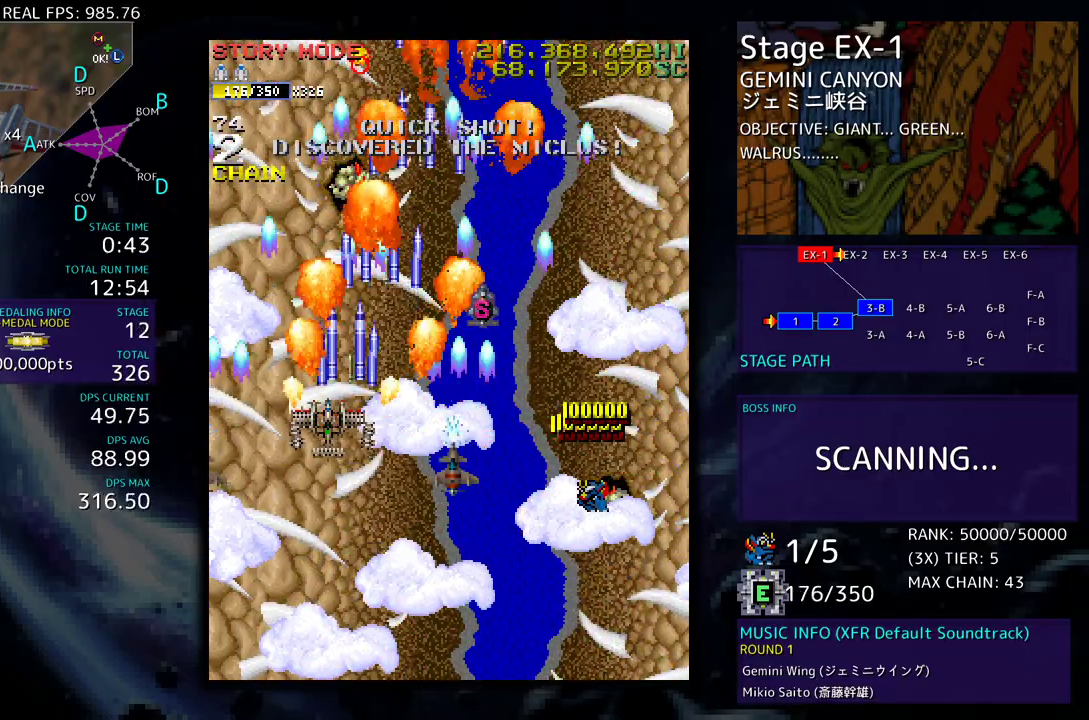
{"buttons": ["DPAD_UP"], "events": [[133, "DPAD_LEFT", "up"], [233, "DPAD_RIGHT", "down"], [417, "DPAD_RIGHT", "up"]]}
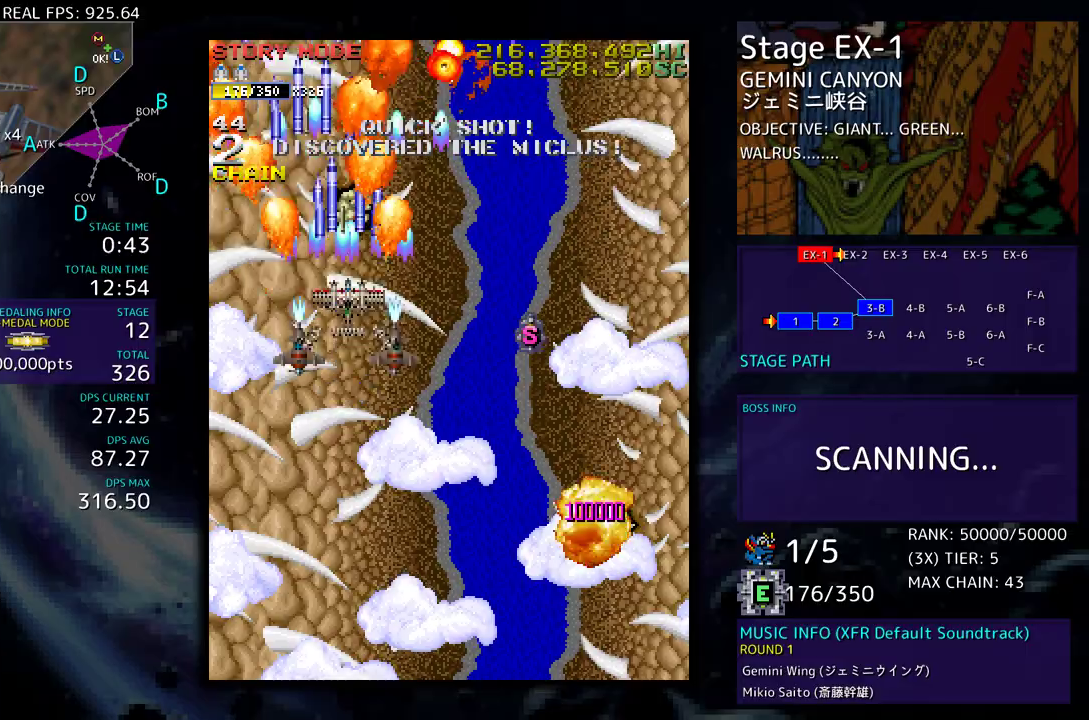
{"buttons": [], "events": [[333, "DPAD_RIGHT", "down"], [333, "DPAD_UP", "up"], [367, "DPAD_DOWN", "down"], [367, "DPAD_RIGHT", "up"], [433, "DPAD_DOWN", "up"]]}
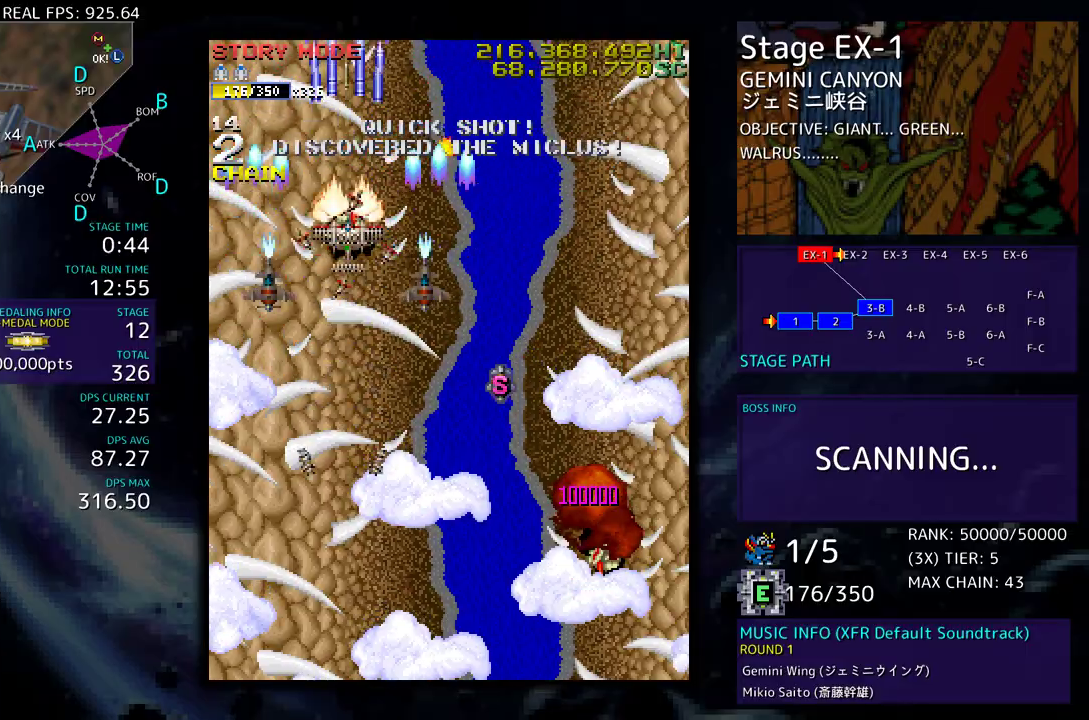
{"buttons": [], "events": [[50, "DPAD_DOWN", "down"], [117, "DPAD_DOWN", "up"], [217, "DPAD_DOWN", "down"], [283, "DPAD_DOWN", "up"]]}
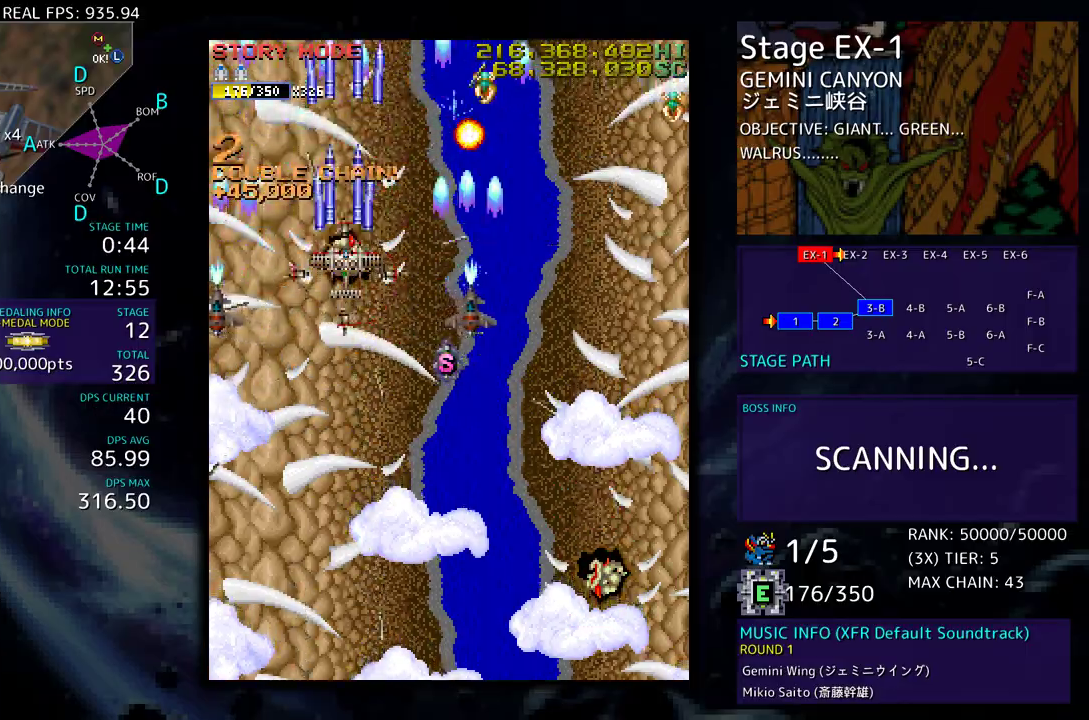
{"buttons": ["DPAD_DOWN"], "events": [[317, "DPAD_DOWN", "down"]]}
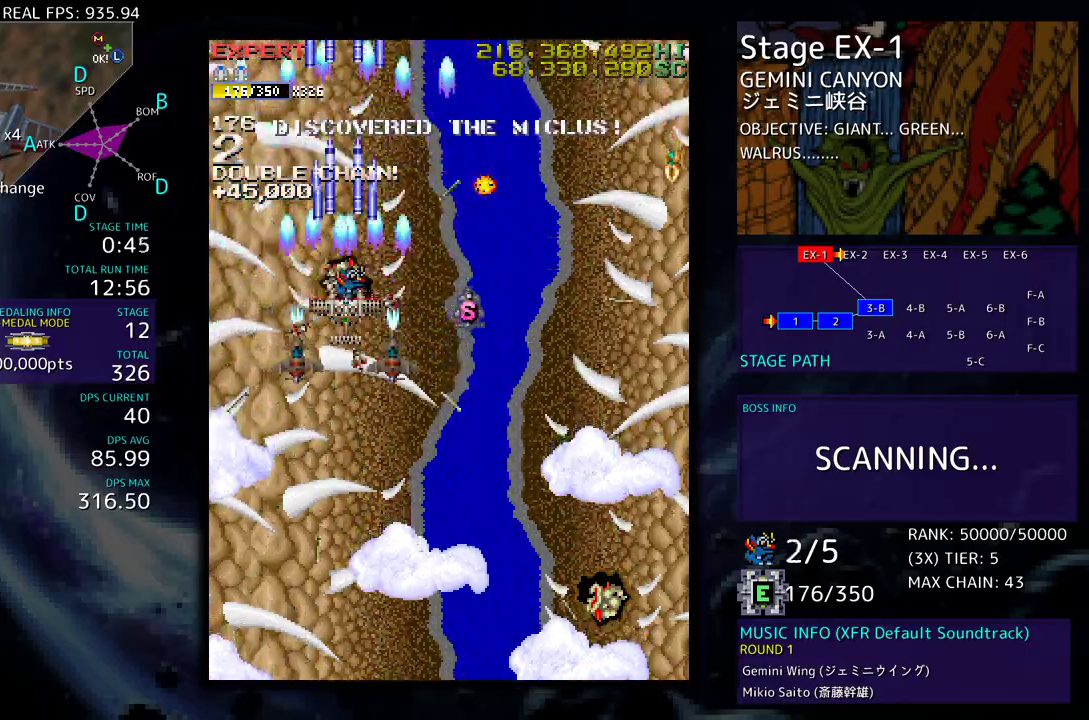
{"buttons": ["DPAD_DOWN"], "events": []}